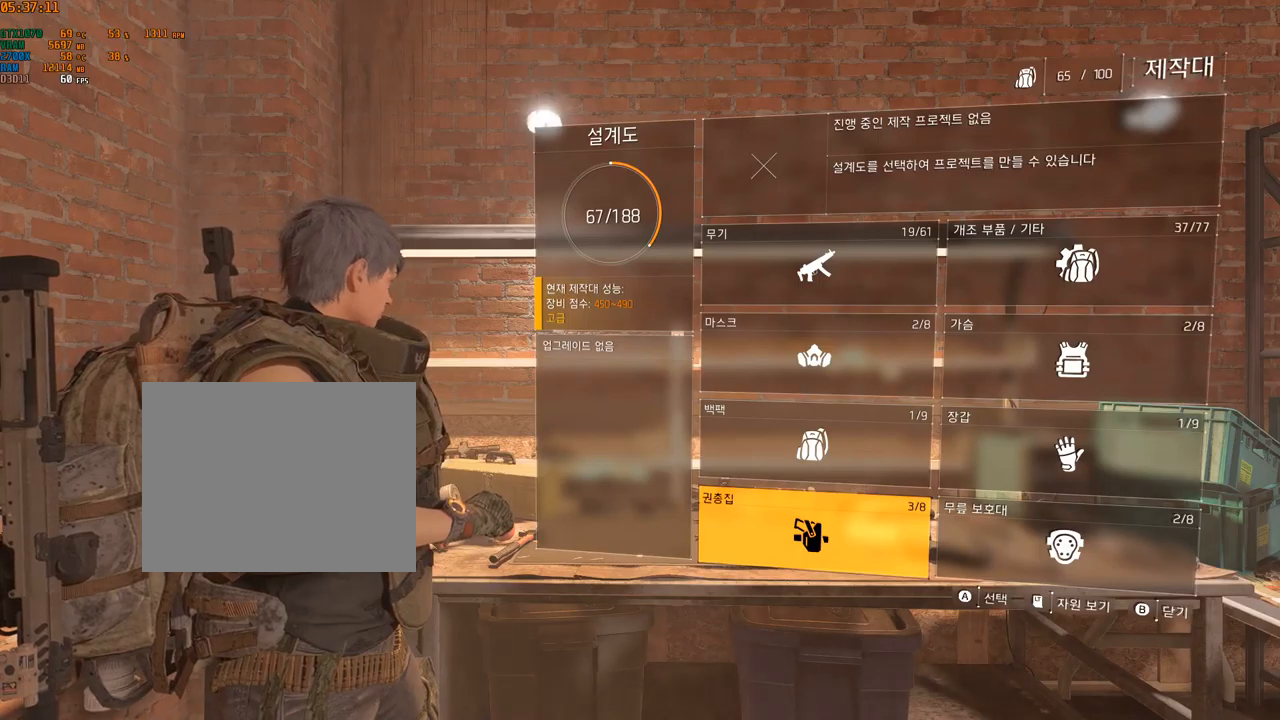
Gameplay with a controller (Xbox layout); each line is a JSON object with the inputs held at the frame after it. "events" lists button and stick changes between this image and that frame as [ms after this image, input, new state], when the widget could be followed in between. Not read: DPAD_DOWN DPAD_LEFT DPAD_RIGHT DPAD_UP HOME L1 L2 L3 R1 R2 R3 other_buttons right_stick.
{"buttons": [], "left_stick": "center", "events": [[33, "B", "down"], [150, "B", "up"]]}
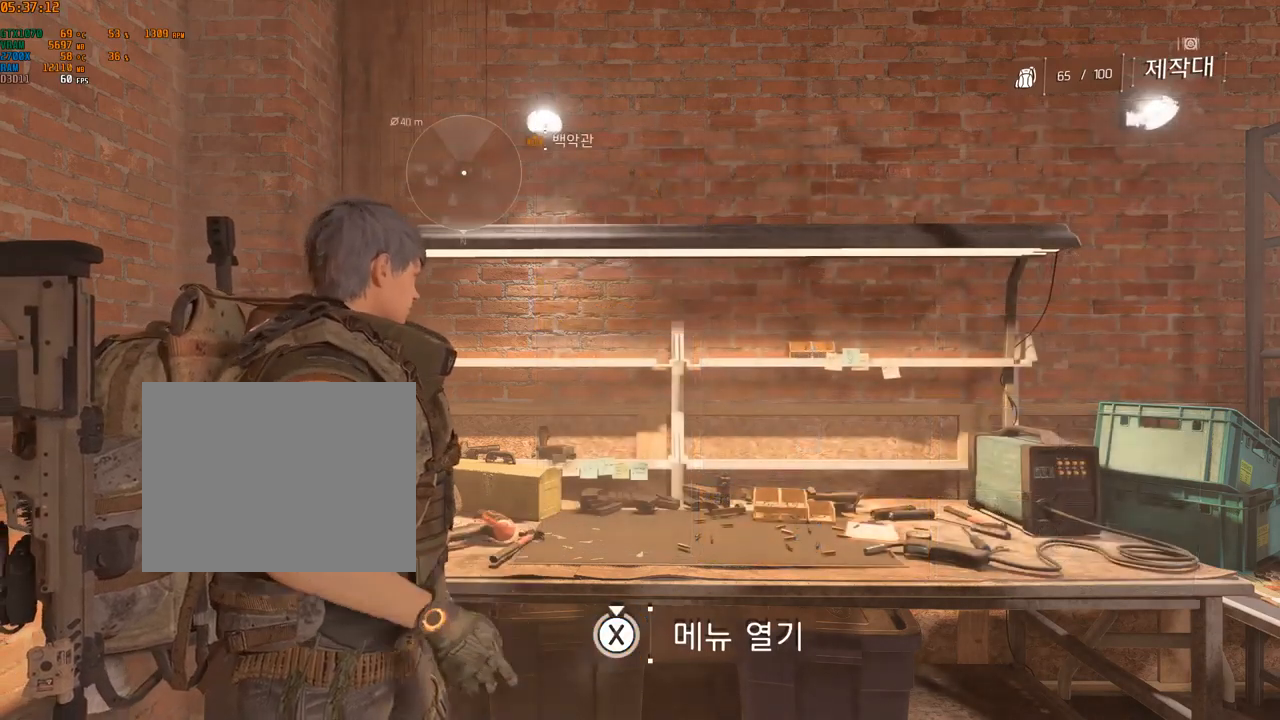
{"buttons": [], "left_stick": "center", "events": []}
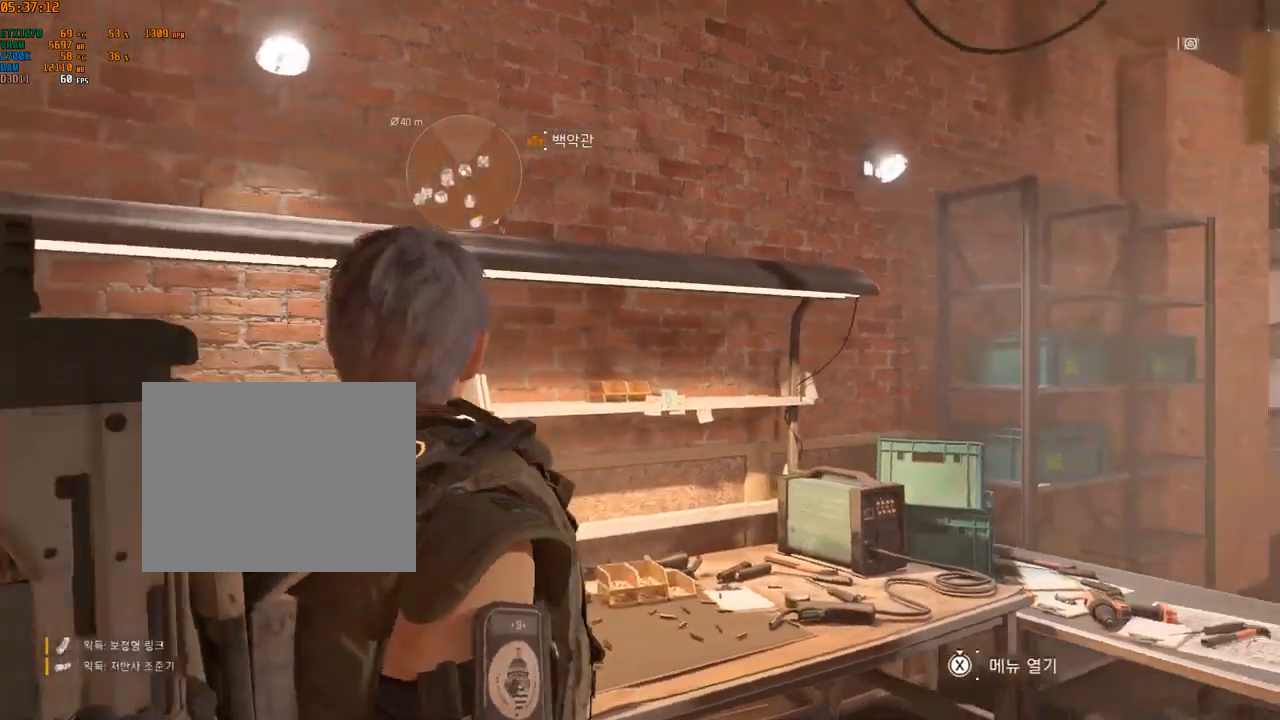
{"buttons": [], "left_stick": "up-right", "events": [[200, "left_stick", "up-right"]]}
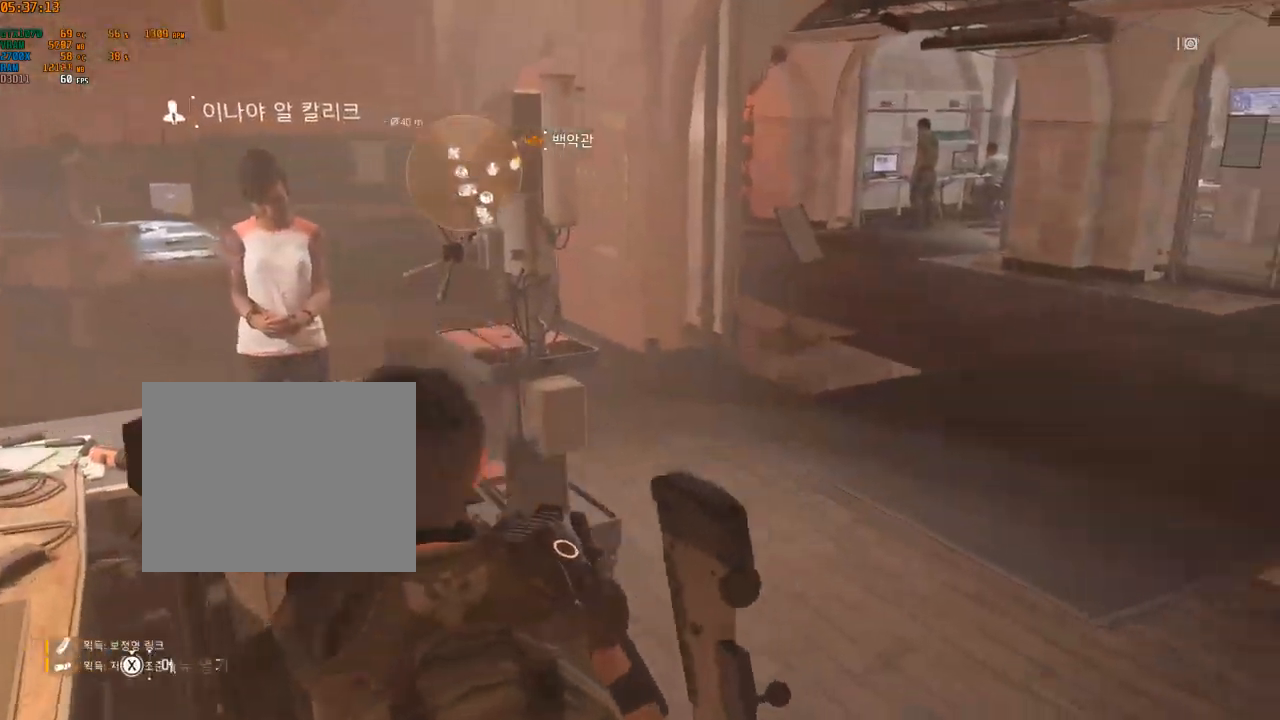
{"buttons": [], "left_stick": "up-right", "events": []}
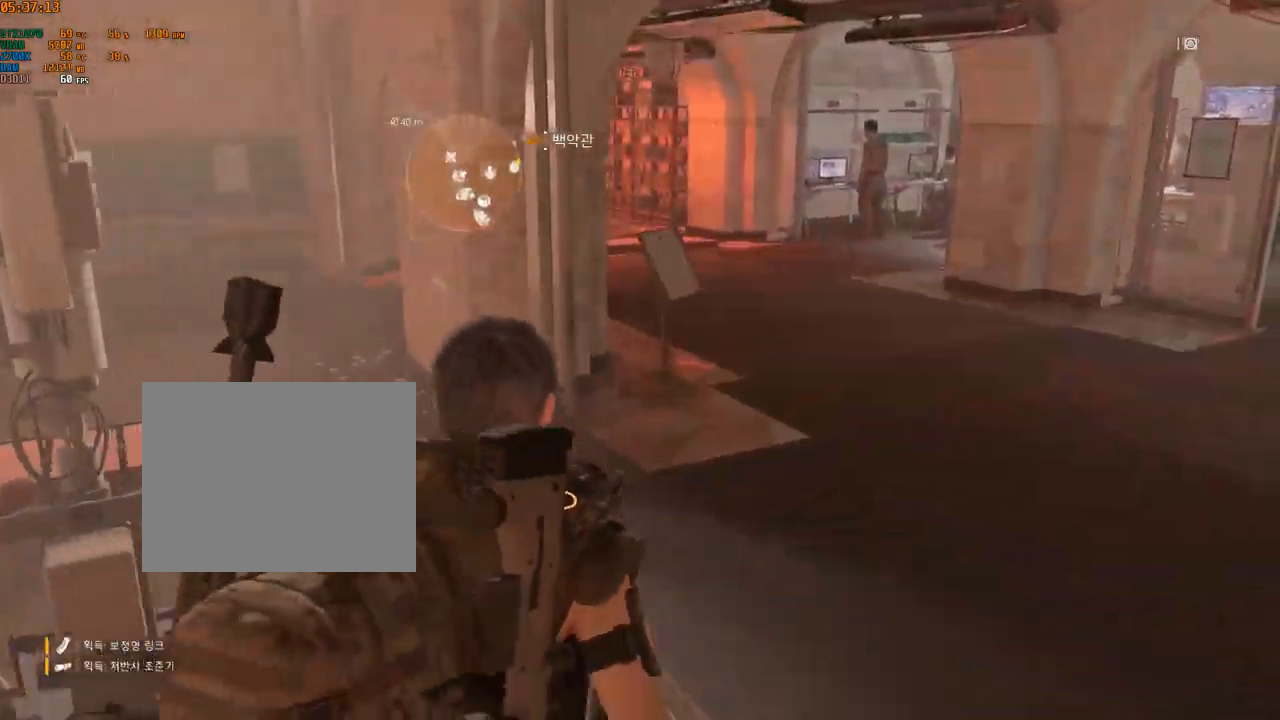
{"buttons": [], "left_stick": "up-left", "events": [[67, "left_stick", "center"], [283, "left_stick", "left"], [500, "left_stick", "up-left"]]}
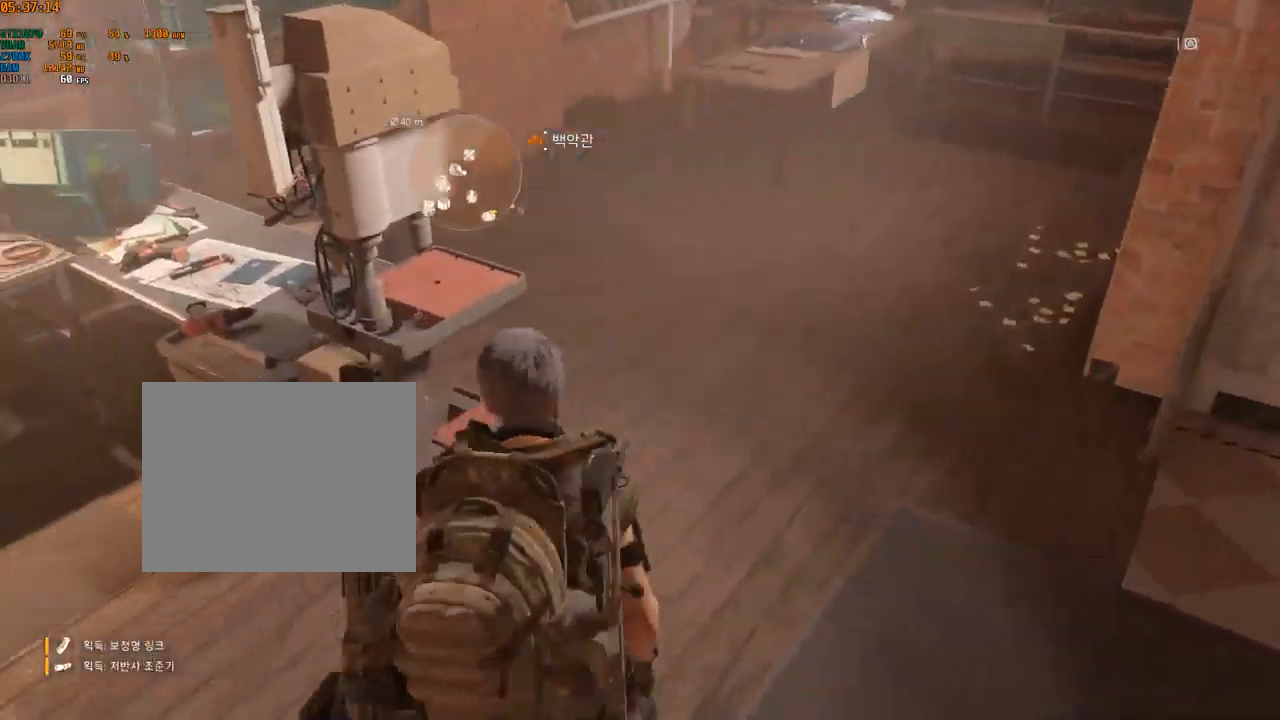
{"buttons": [], "left_stick": "up-left", "events": []}
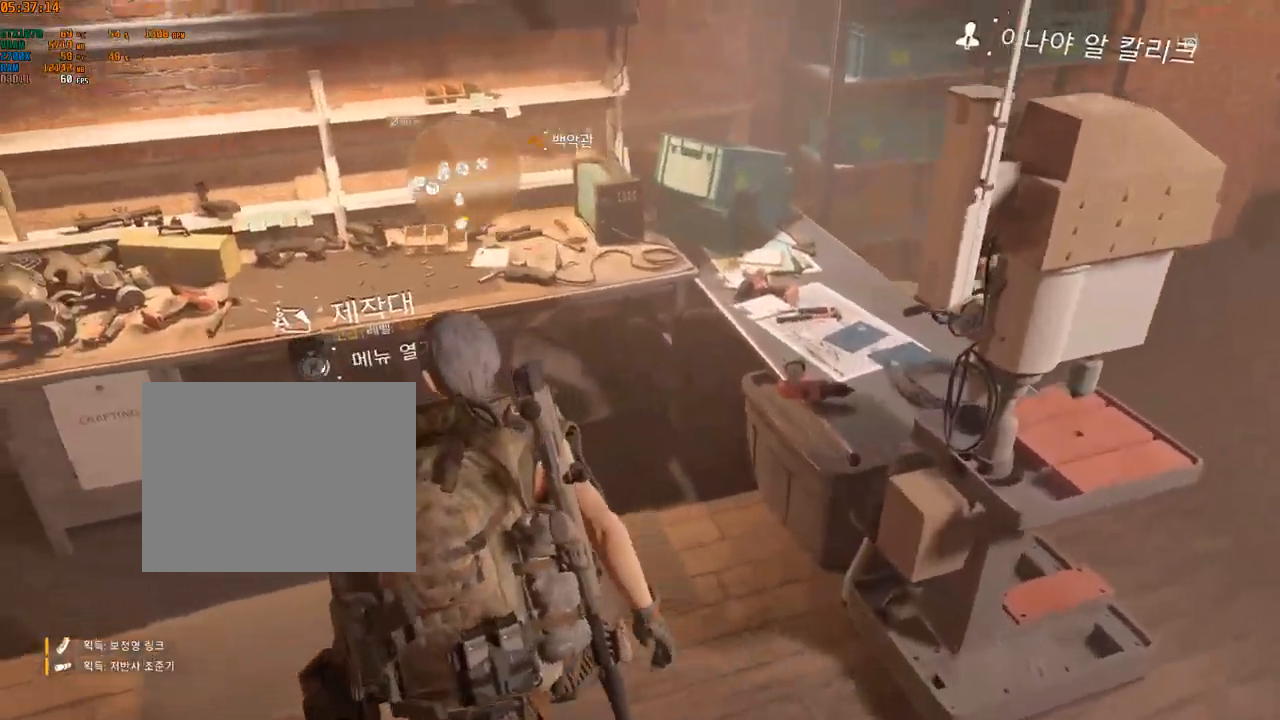
{"buttons": [], "left_stick": "center", "events": [[83, "left_stick", "center"]]}
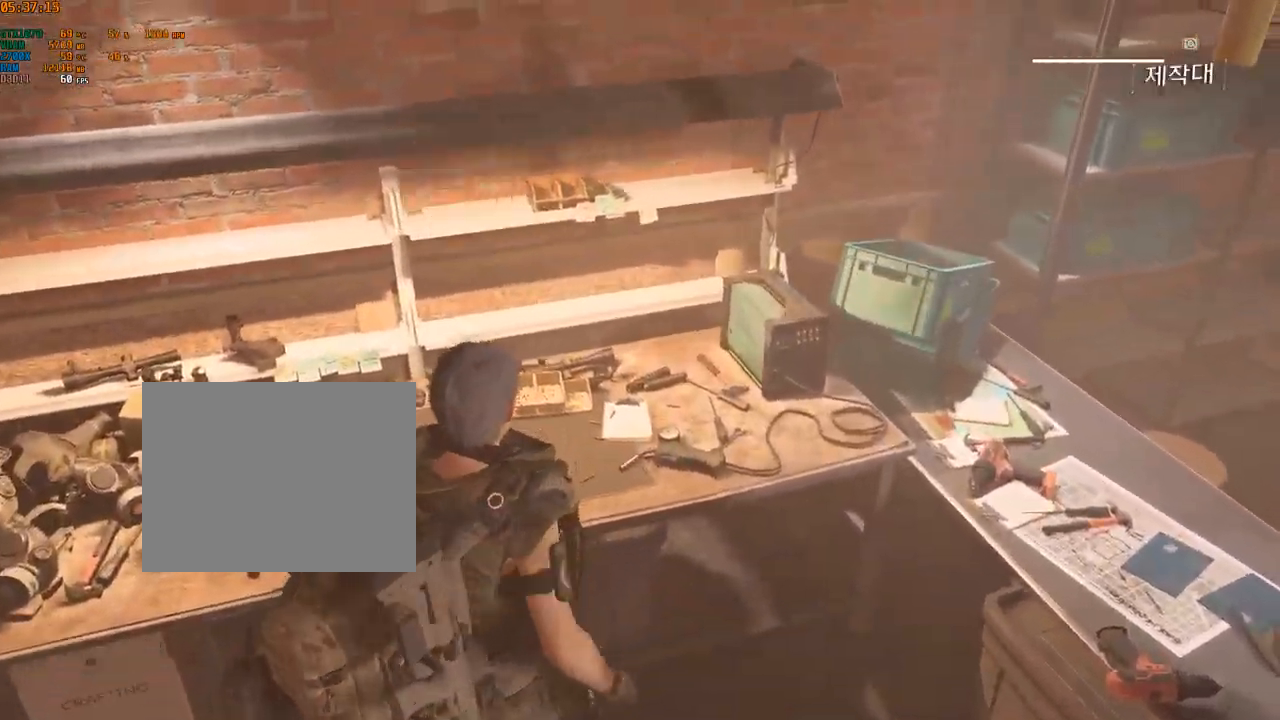
{"buttons": [], "left_stick": "center"}
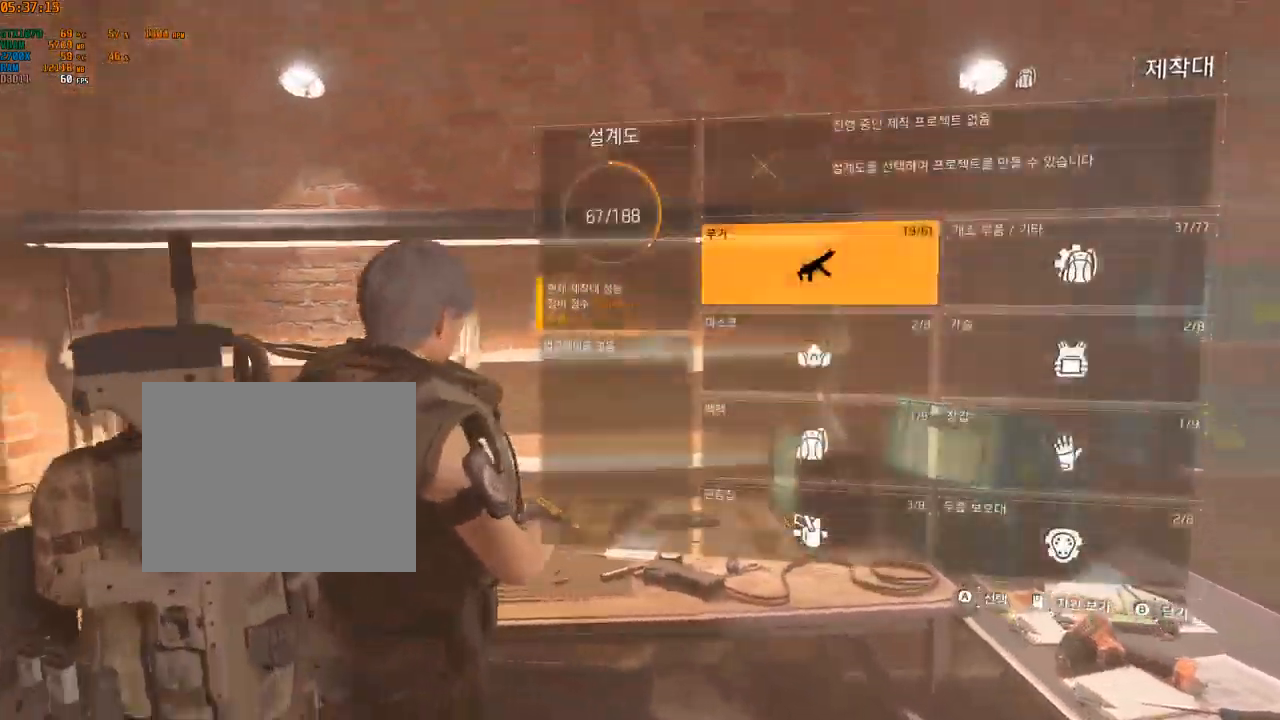
{"buttons": [], "left_stick": "center", "events": [[333, "A", "down"], [417, "A", "up"]]}